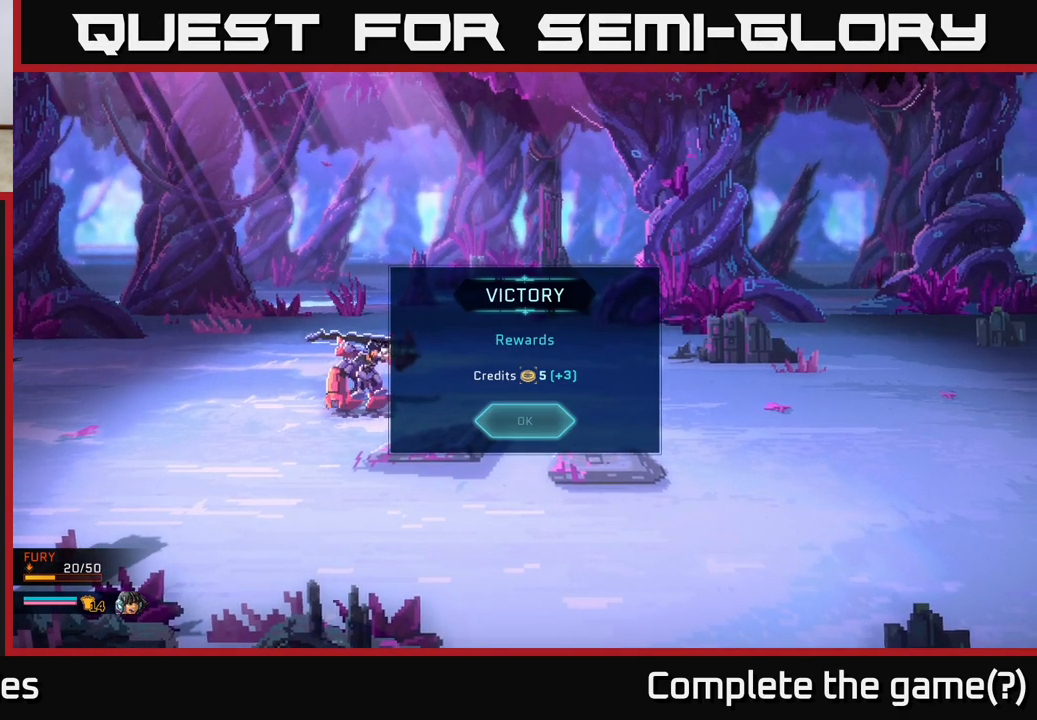
Gameplay with a controller (Xbox layout); each line is a JSON object with the inputs held at the frame after it. "events" lists button and stick changes between this image and that frame as [ms after this image, input, new state], when the widget could be followed in between.
{"buttons": [], "left_stick": "center", "right_stick": "center", "events": [[333, "A", "down"], [417, "A", "up"]]}
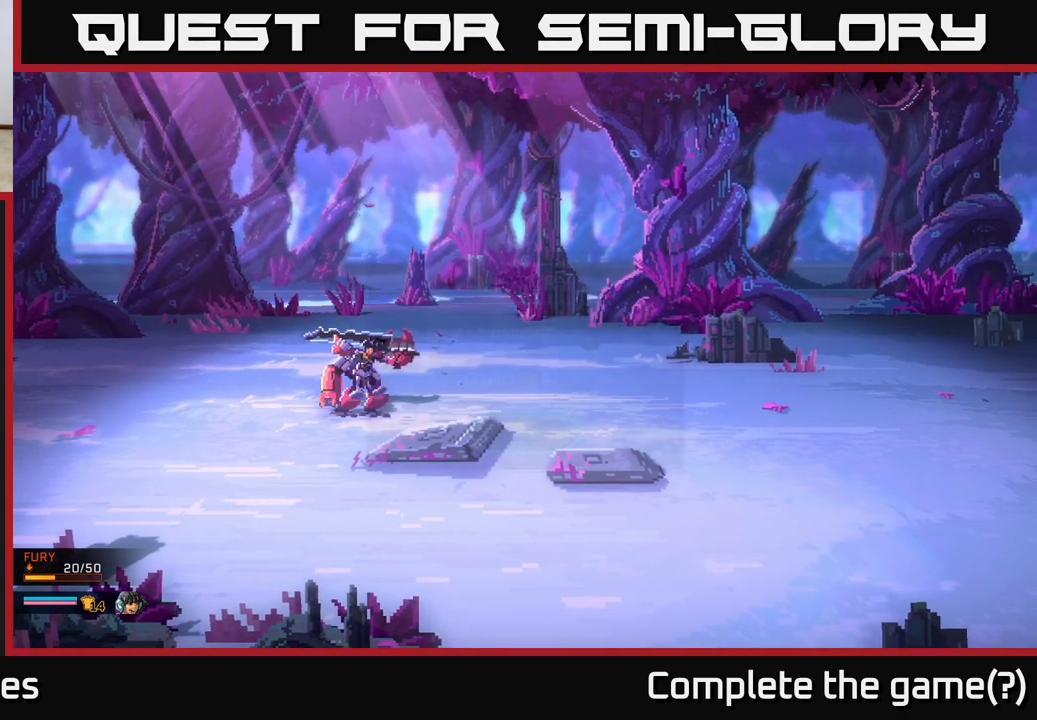
{"buttons": [], "left_stick": "center", "right_stick": "center", "events": []}
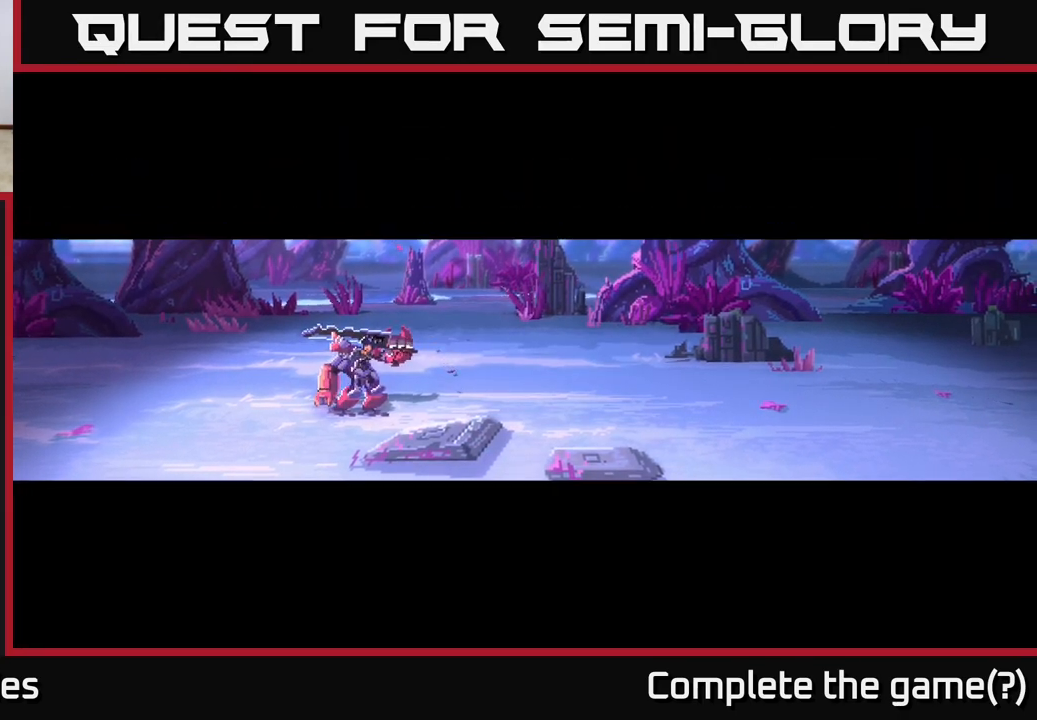
{"buttons": [], "left_stick": "center", "right_stick": "center", "events": []}
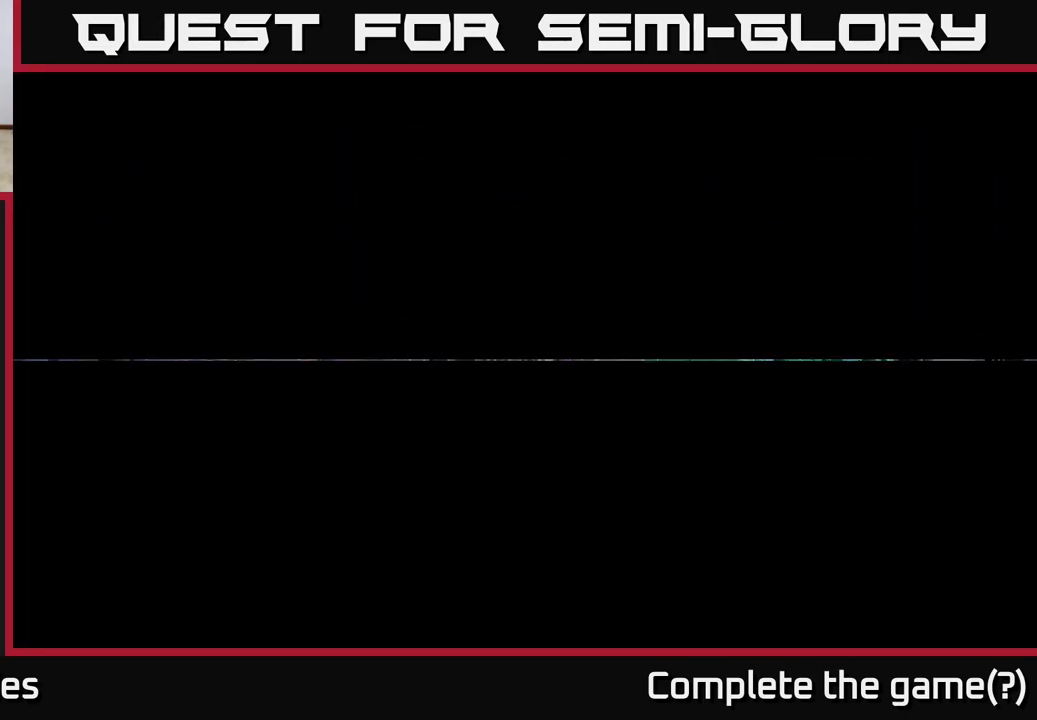
{"buttons": [], "left_stick": "center", "right_stick": "center", "events": []}
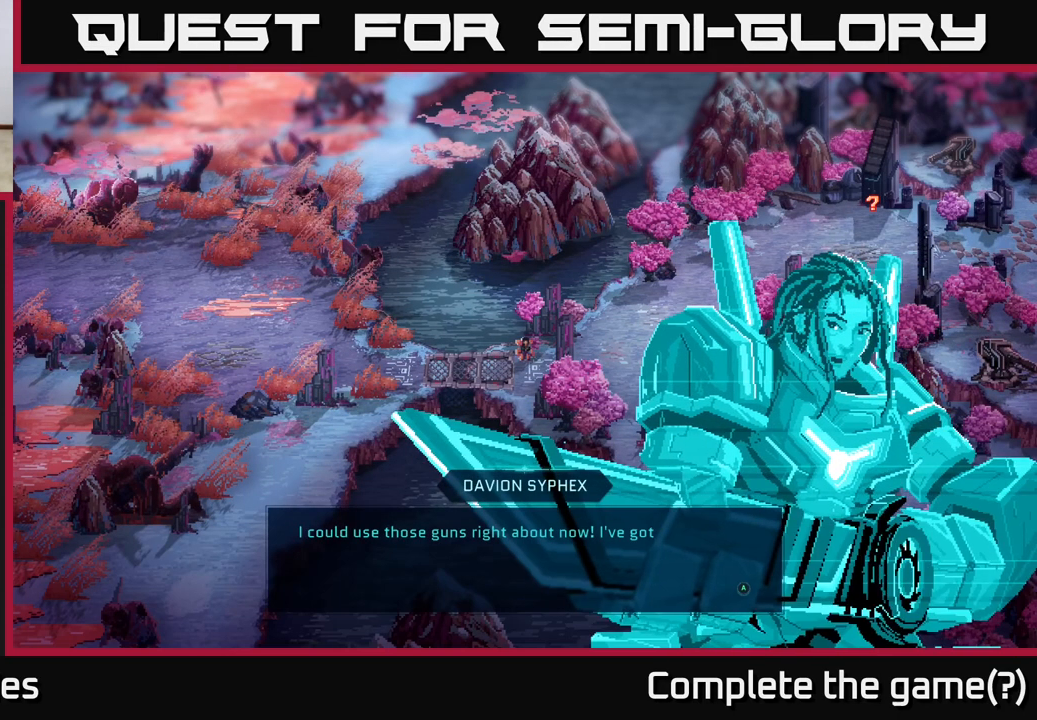
{"buttons": [], "left_stick": "center", "right_stick": "center", "events": []}
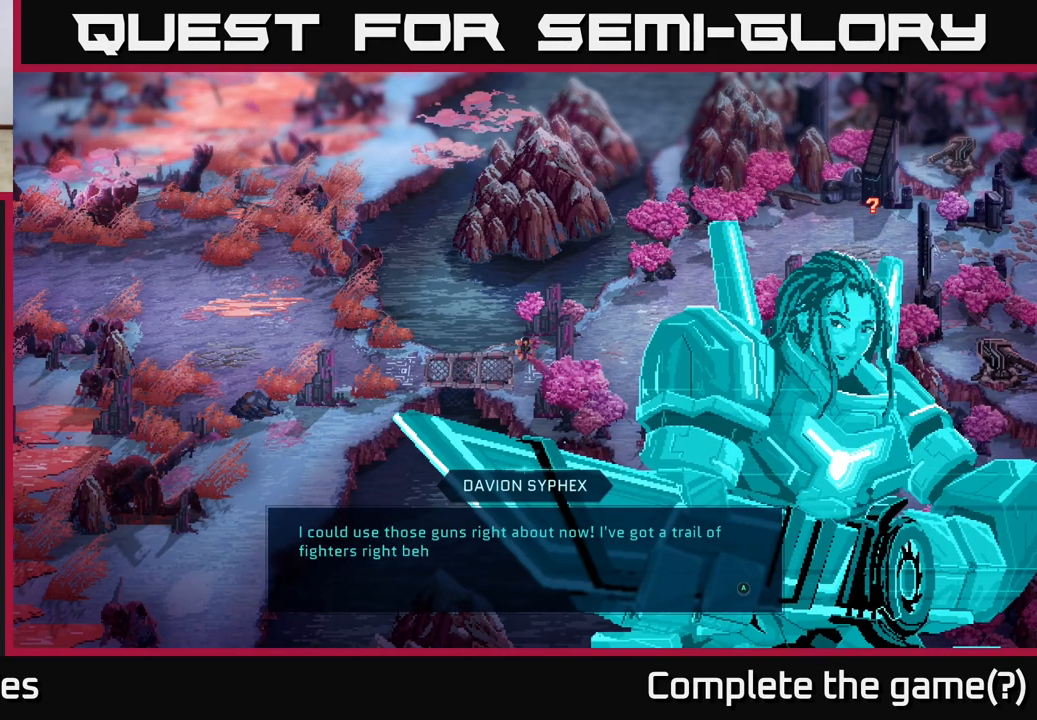
{"buttons": [], "left_stick": "center", "right_stick": "center", "events": []}
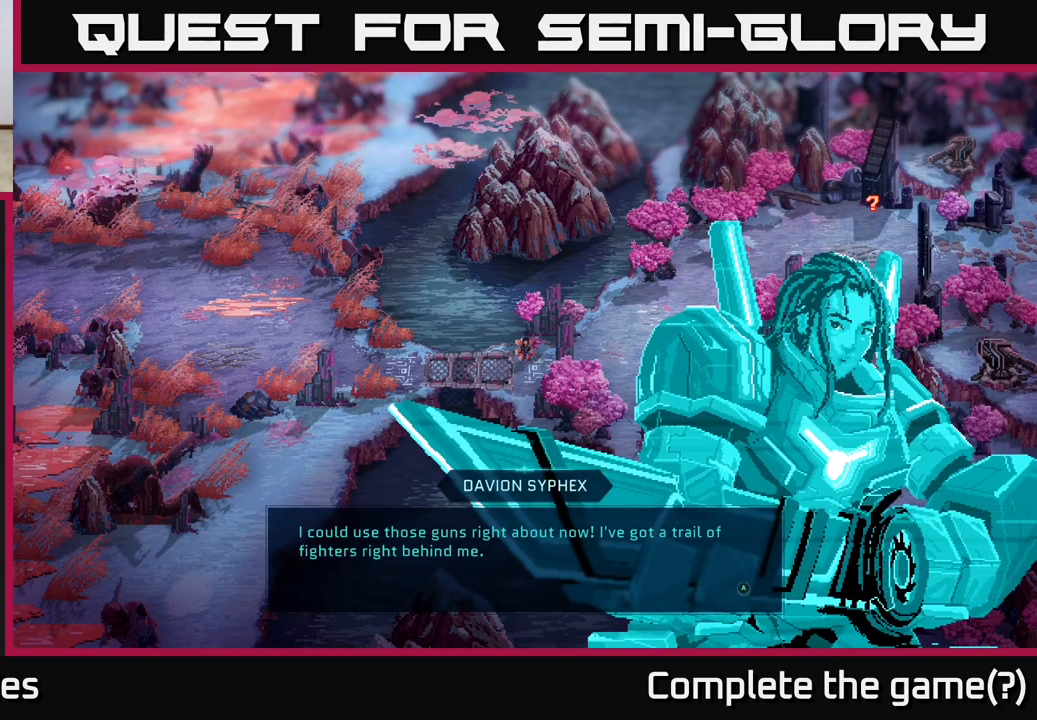
{"buttons": [], "left_stick": "center", "right_stick": "center", "events": []}
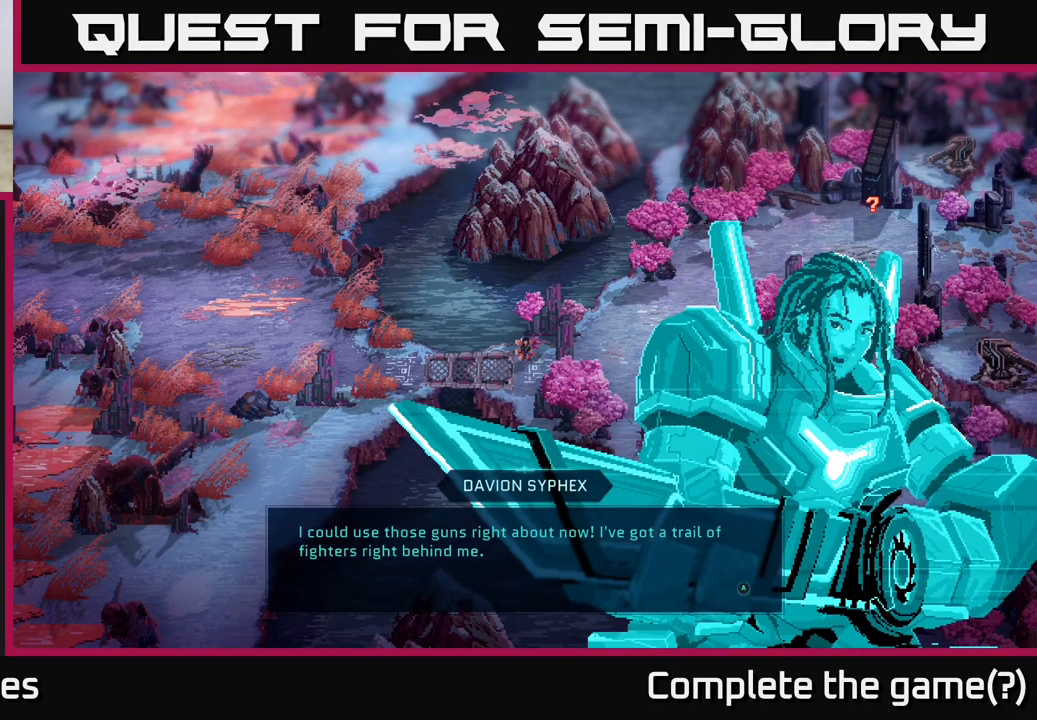
{"buttons": [], "left_stick": "center", "right_stick": "center", "events": []}
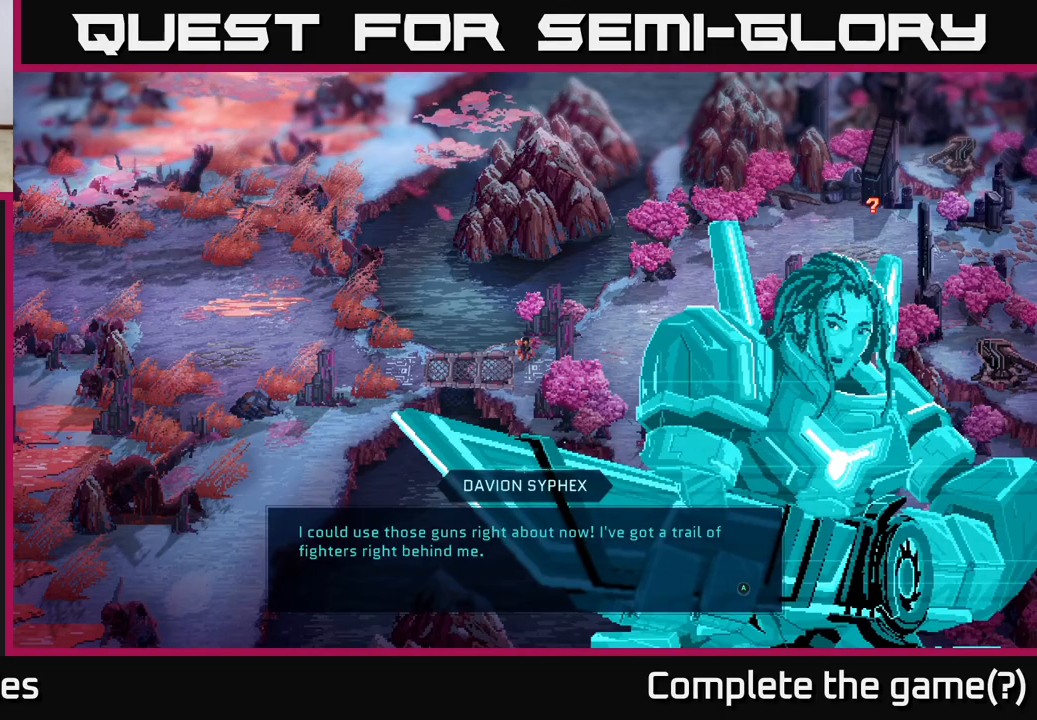
{"buttons": [], "left_stick": "center", "right_stick": "center", "events": []}
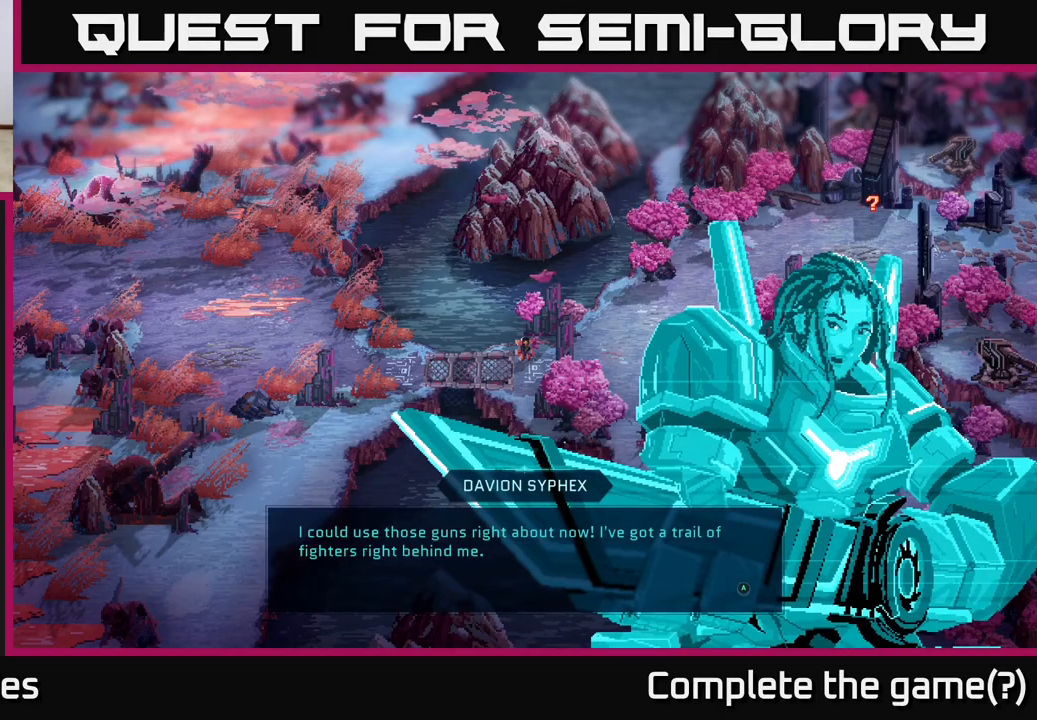
{"buttons": [], "left_stick": "center", "right_stick": "center", "events": [[383, "A", "down"], [483, "A", "up"]]}
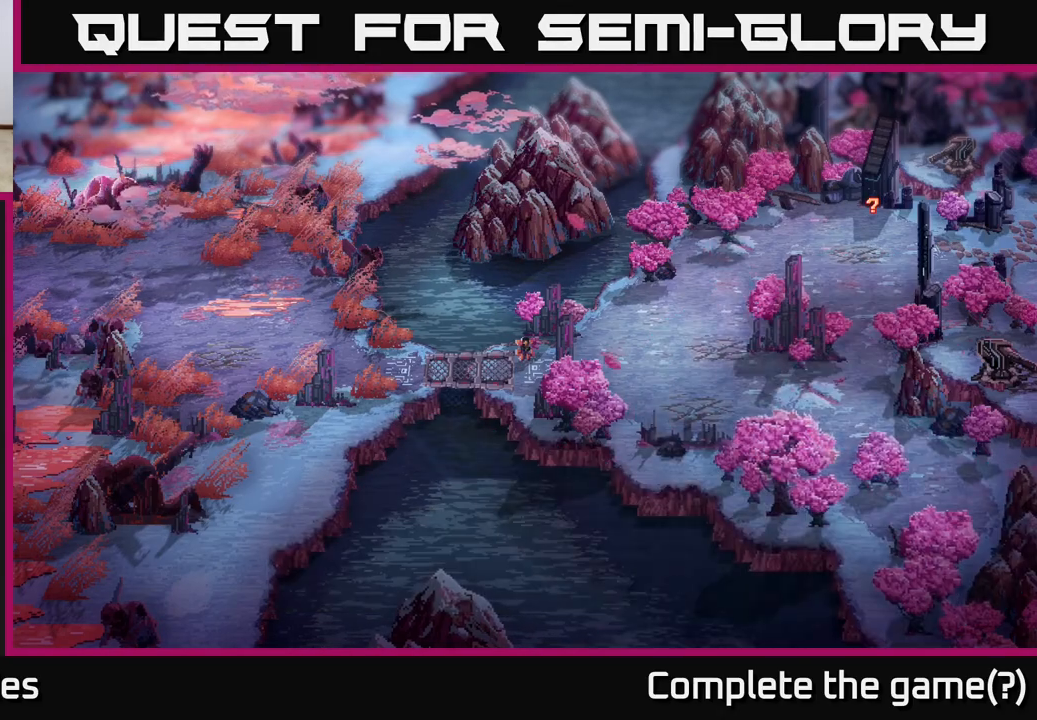
{"buttons": [], "left_stick": "center", "right_stick": "center", "events": []}
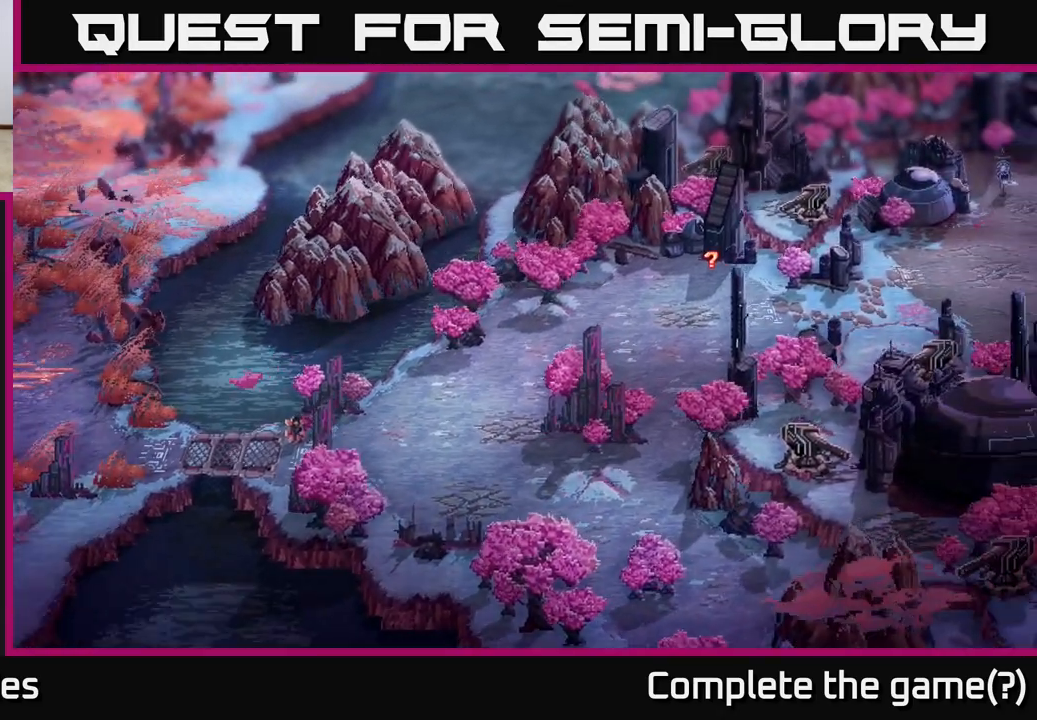
{"buttons": [], "left_stick": "center", "right_stick": "center", "events": []}
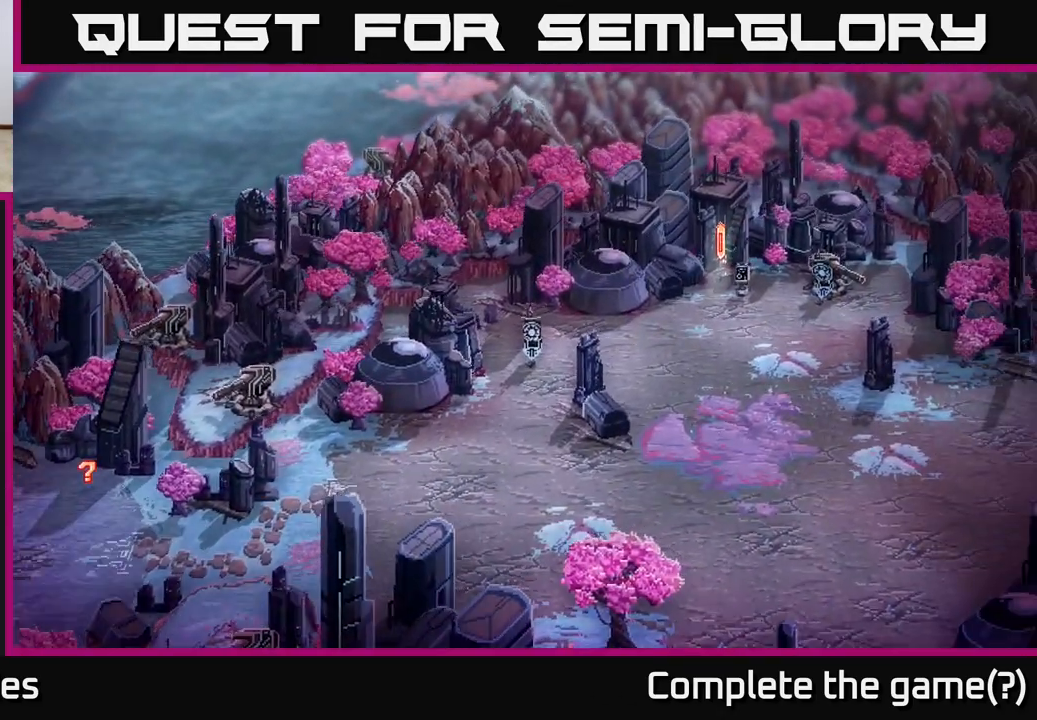
{"buttons": [], "left_stick": "center", "right_stick": "center", "events": []}
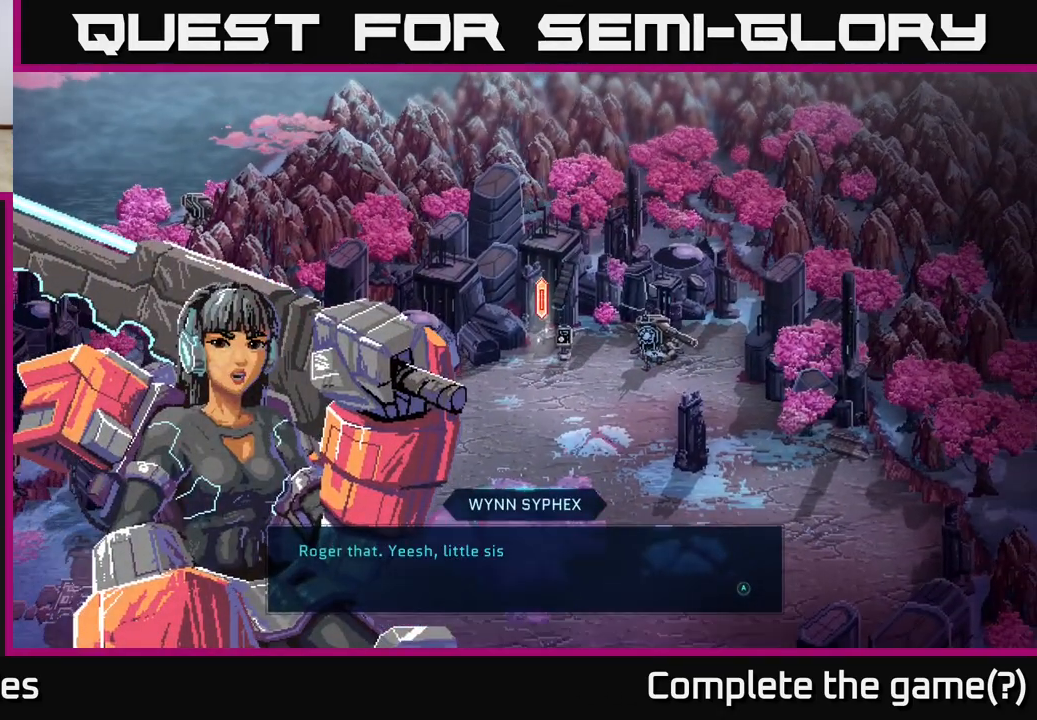
{"buttons": [], "left_stick": "center", "right_stick": "center", "events": []}
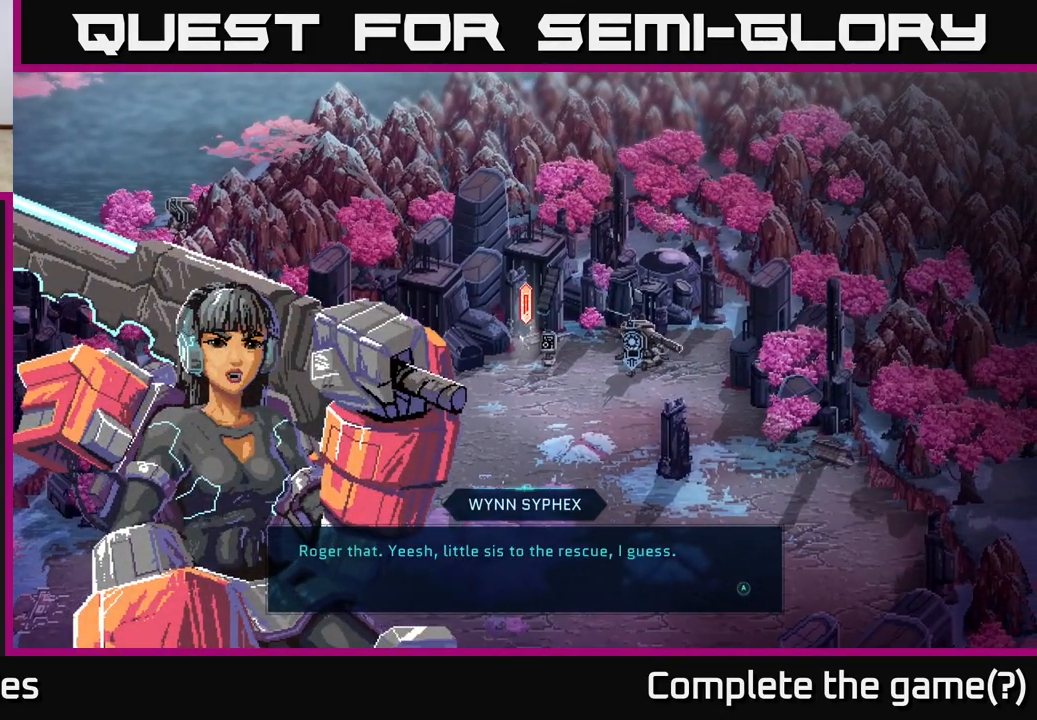
{"buttons": [], "left_stick": "center", "right_stick": "center", "events": []}
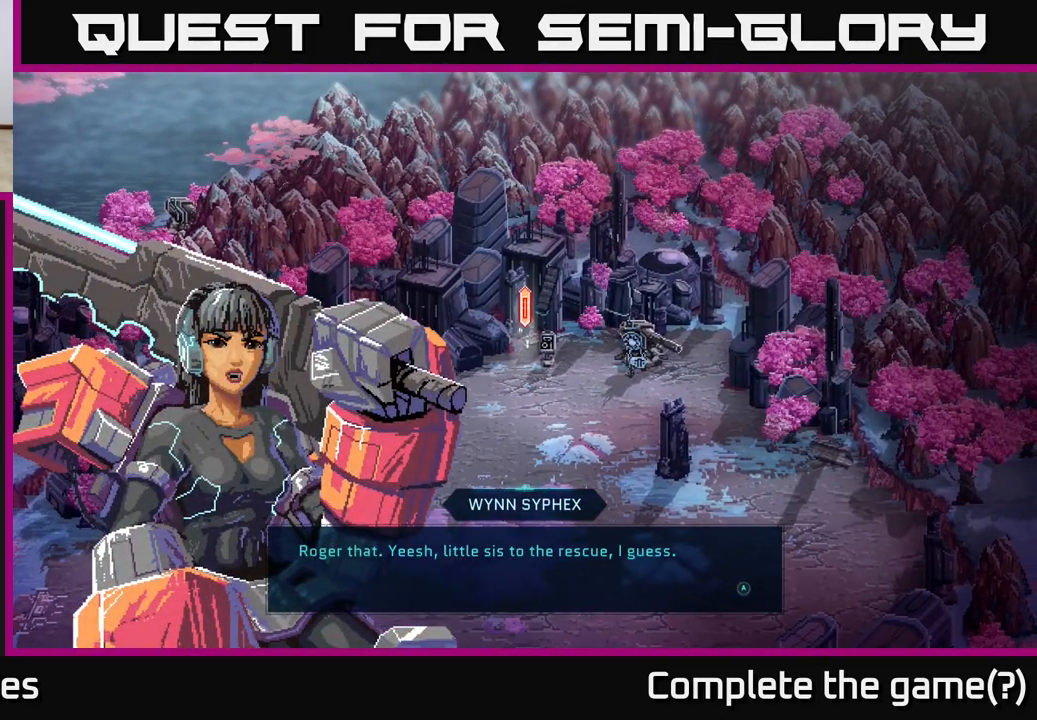
{"buttons": [], "left_stick": "center", "right_stick": "center", "events": []}
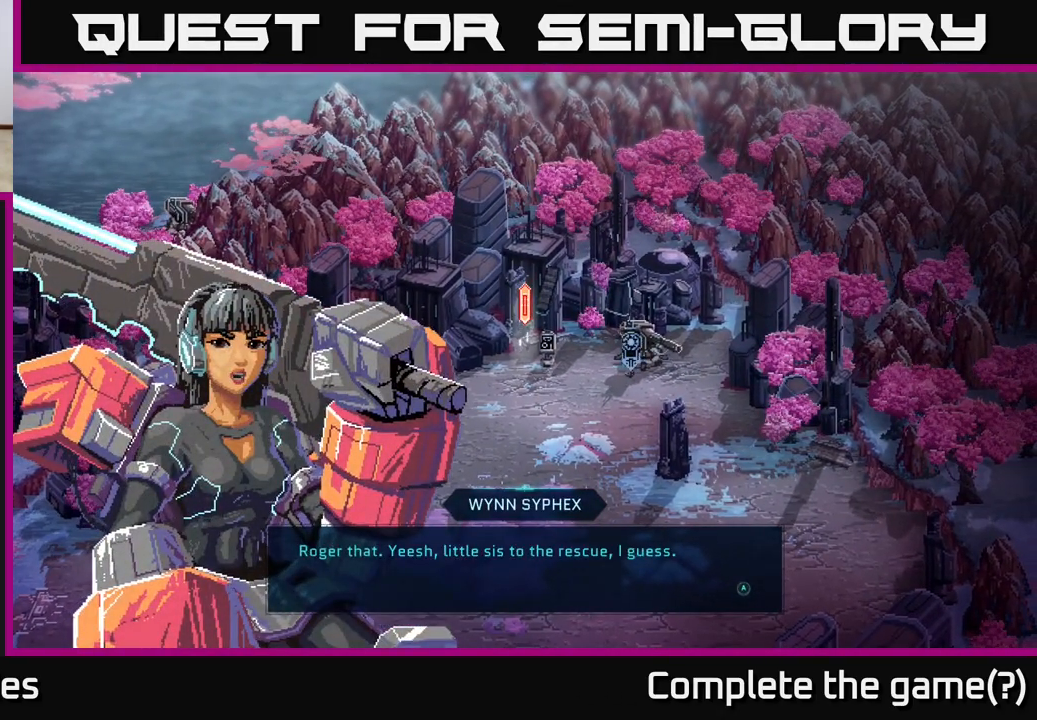
{"buttons": [], "left_stick": "center", "right_stick": "center", "events": []}
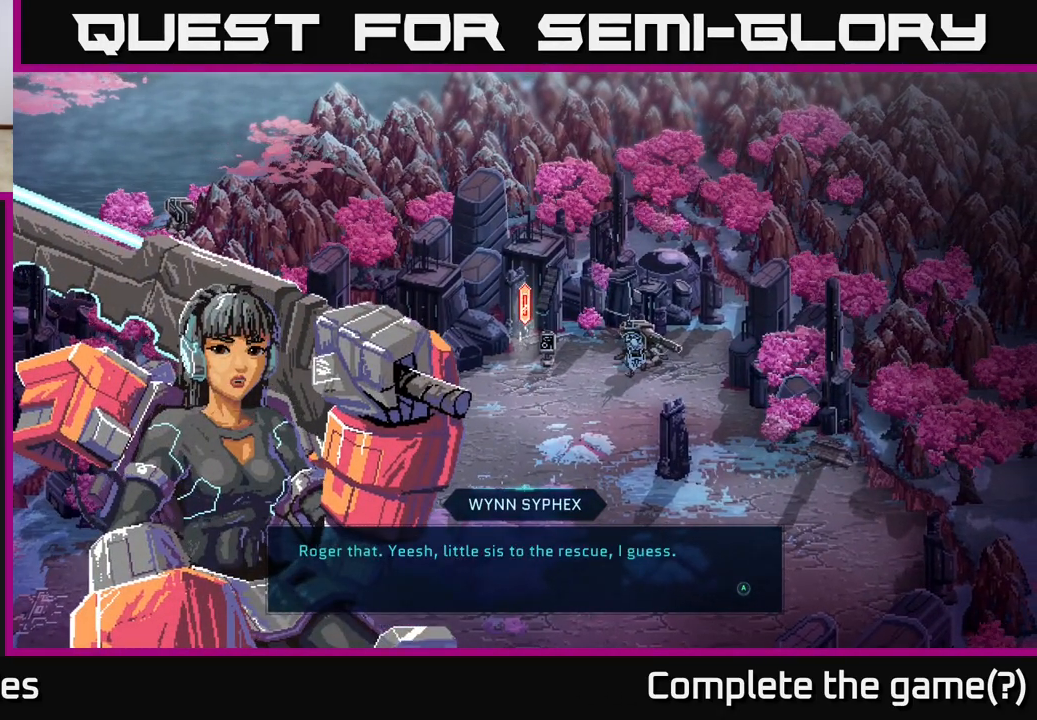
{"buttons": [], "left_stick": "center", "right_stick": "center", "events": [[150, "A", "down"], [250, "A", "up"]]}
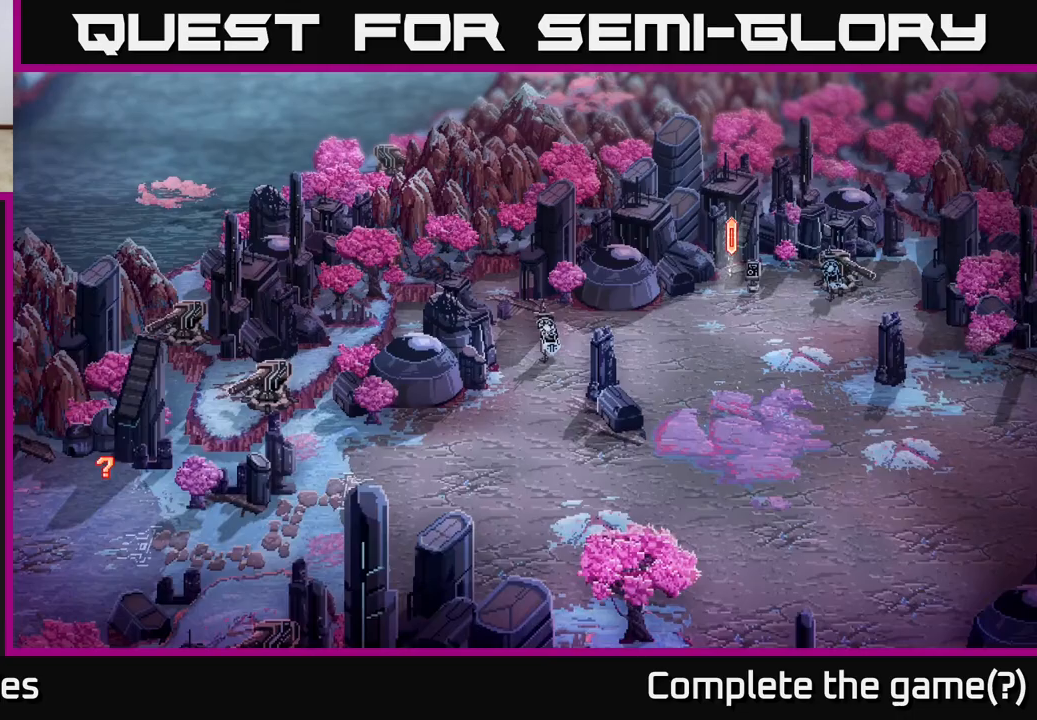
{"buttons": [], "left_stick": "right", "right_stick": "center", "events": [[183, "left_stick", "right"]]}
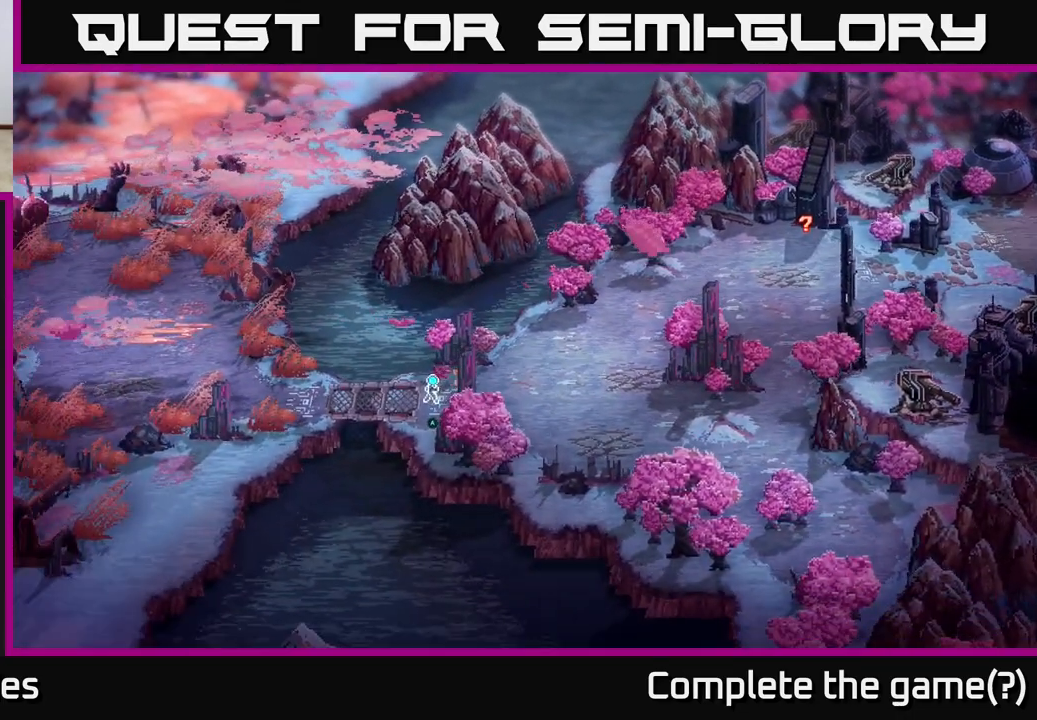
{"buttons": [], "left_stick": "right", "right_stick": "center", "events": [[333, "left_stick", "down-right"], [467, "left_stick", "right"]]}
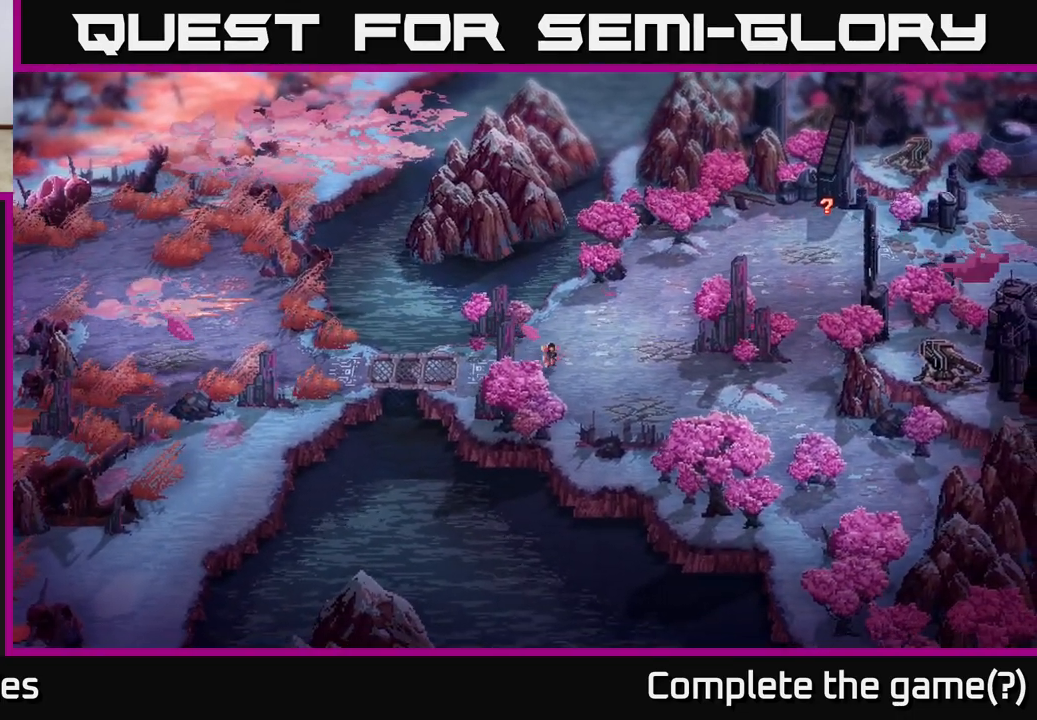
{"buttons": [], "left_stick": "right", "right_stick": "center", "events": []}
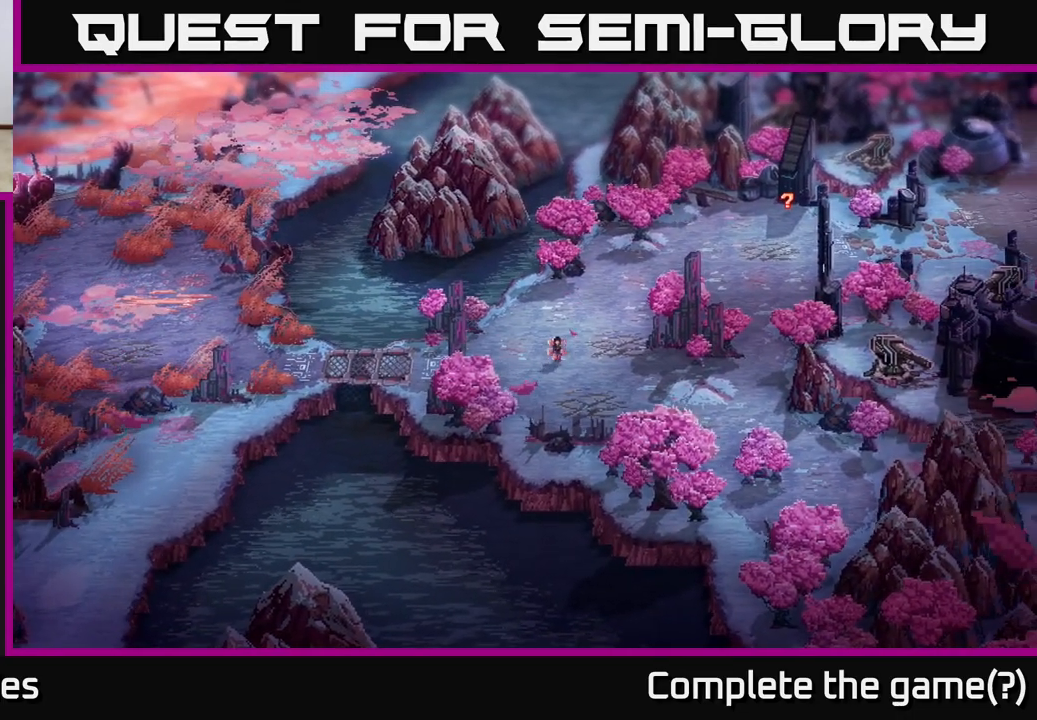
{"buttons": [], "left_stick": "right", "right_stick": "center", "events": []}
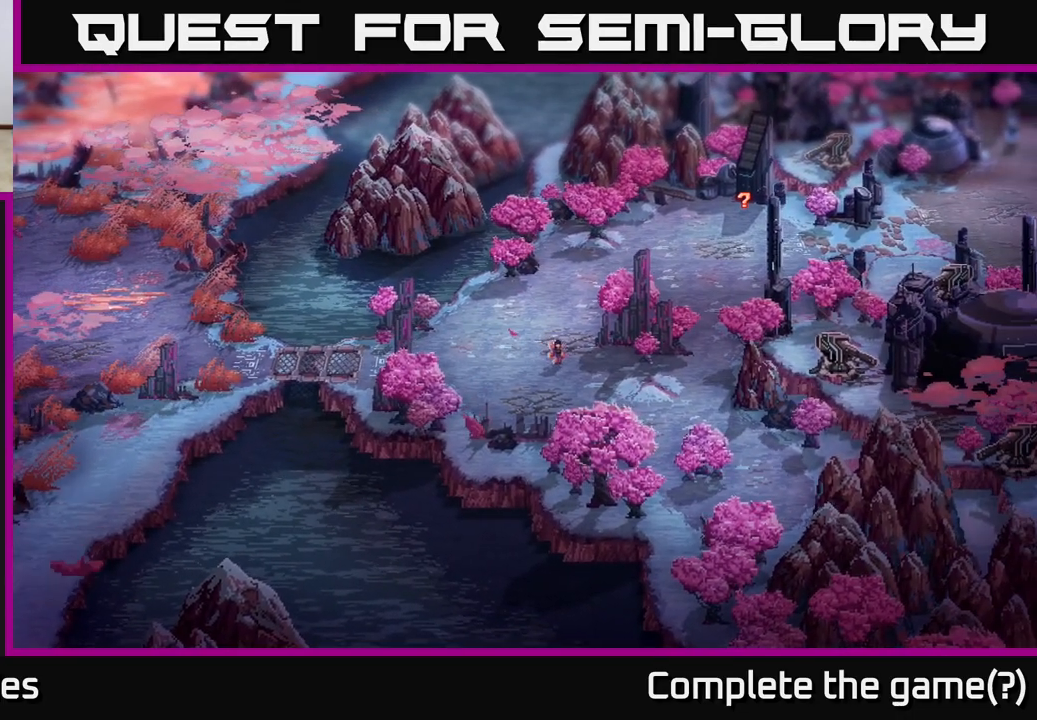
{"buttons": [], "left_stick": "center", "right_stick": "center", "events": [[317, "left_stick", "center"]]}
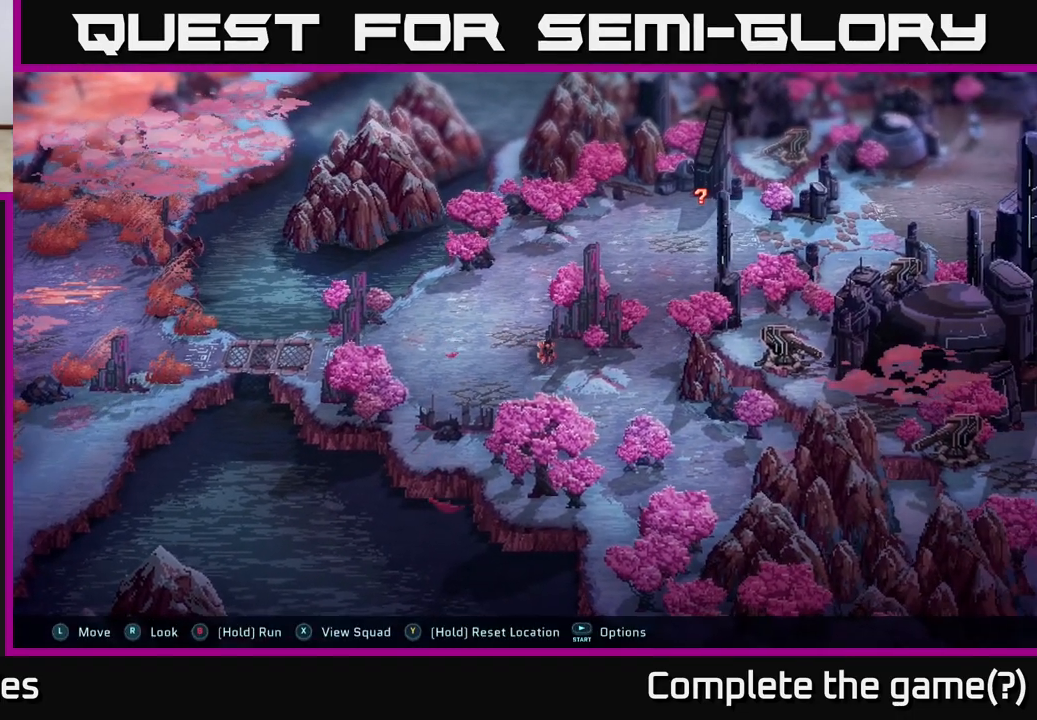
{"buttons": [], "left_stick": "up-right", "right_stick": "center", "events": [[17, "left_stick", "right"], [383, "left_stick", "up-right"]]}
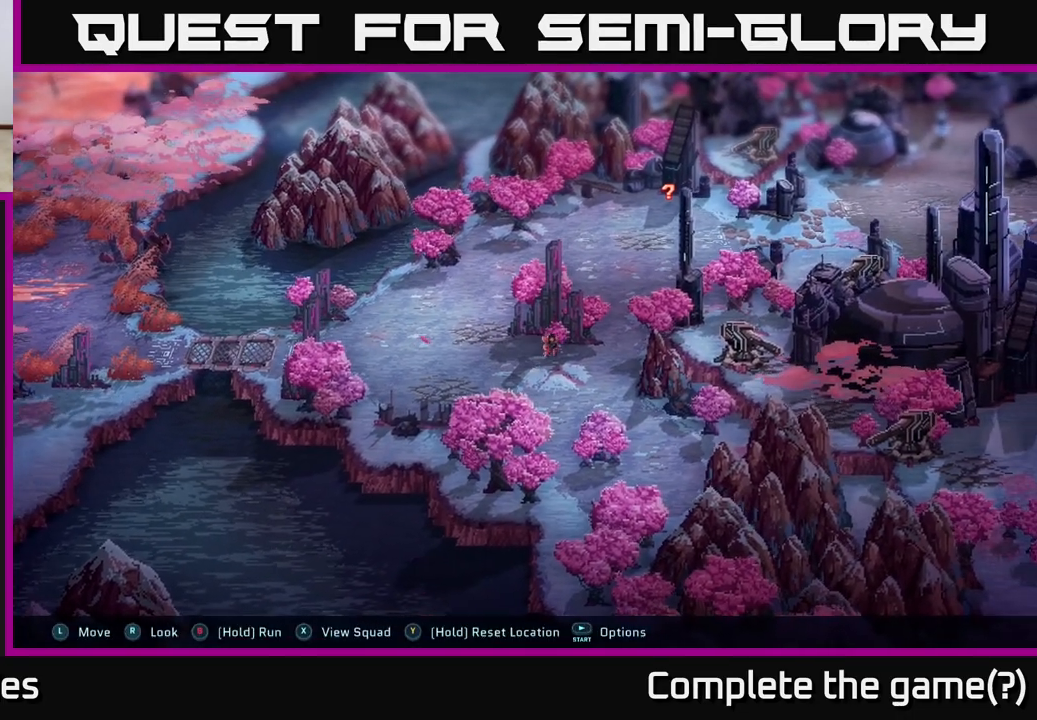
{"buttons": [], "left_stick": "right", "right_stick": "center", "events": [[67, "left_stick", "right"]]}
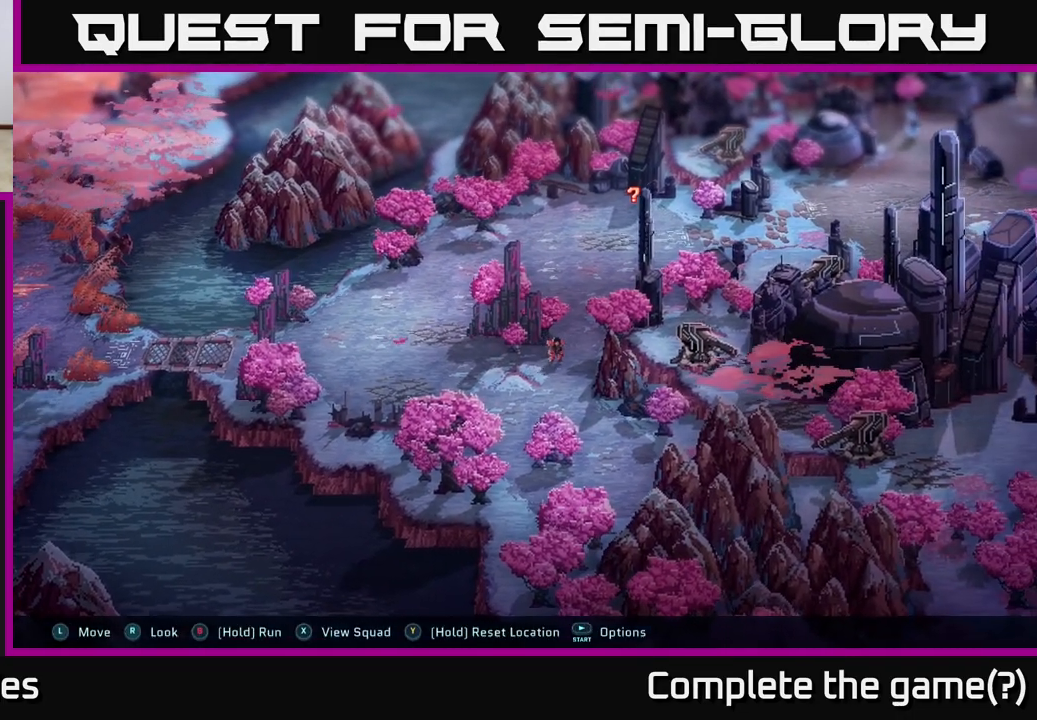
{"buttons": [], "left_stick": "right", "right_stick": "center", "events": [[233, "left_stick", "center"], [483, "left_stick", "right"]]}
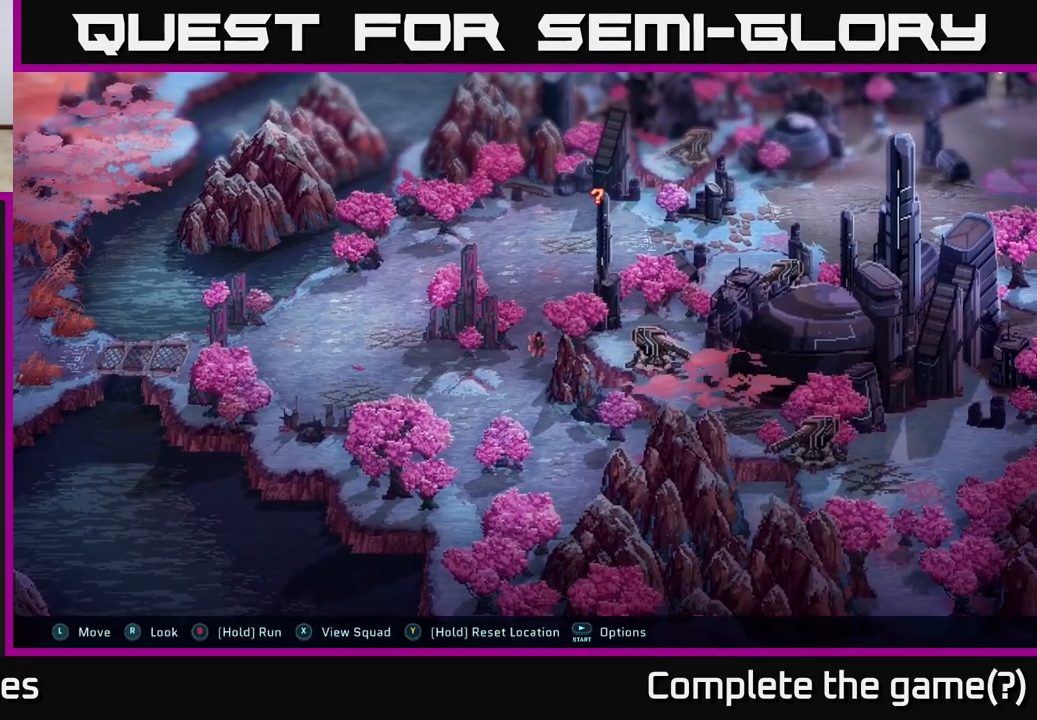
{"buttons": [], "left_stick": "center", "right_stick": "center", "events": [[217, "left_stick", "center"]]}